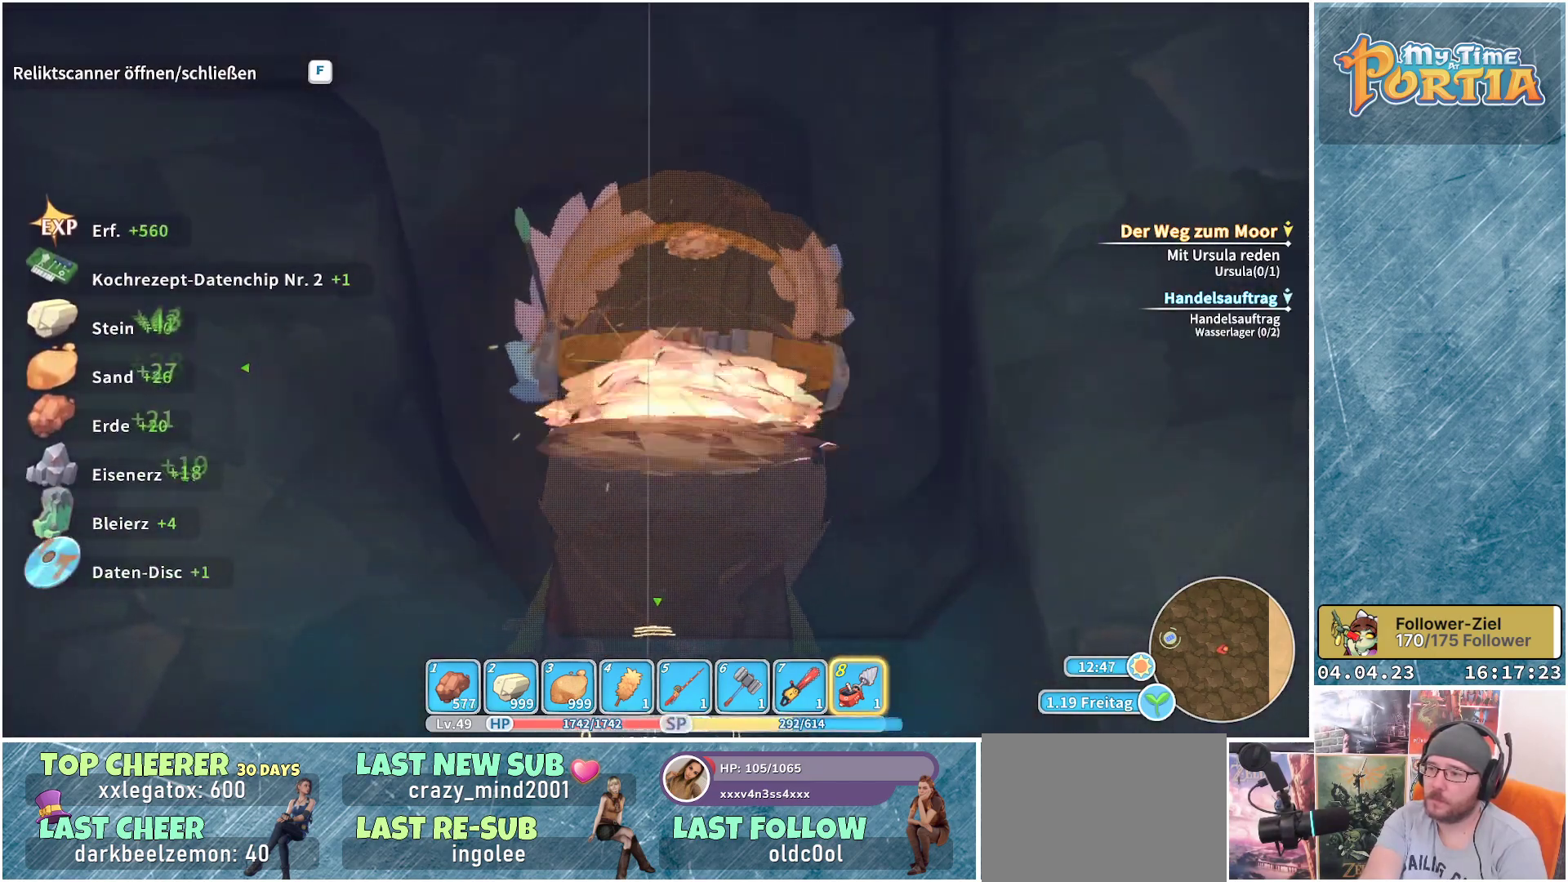
Gameplay with a controller (Xbox layout); each line is a JSON object with the inputs held at the frame after it. "events" lists button and stick changes between this image and that frame as [ms after this image, input, new state], when the widget could be followed in between.
{"buttons": [], "left_stick": "up", "right_stick": "center", "events": [[133, "left_stick", "up"]]}
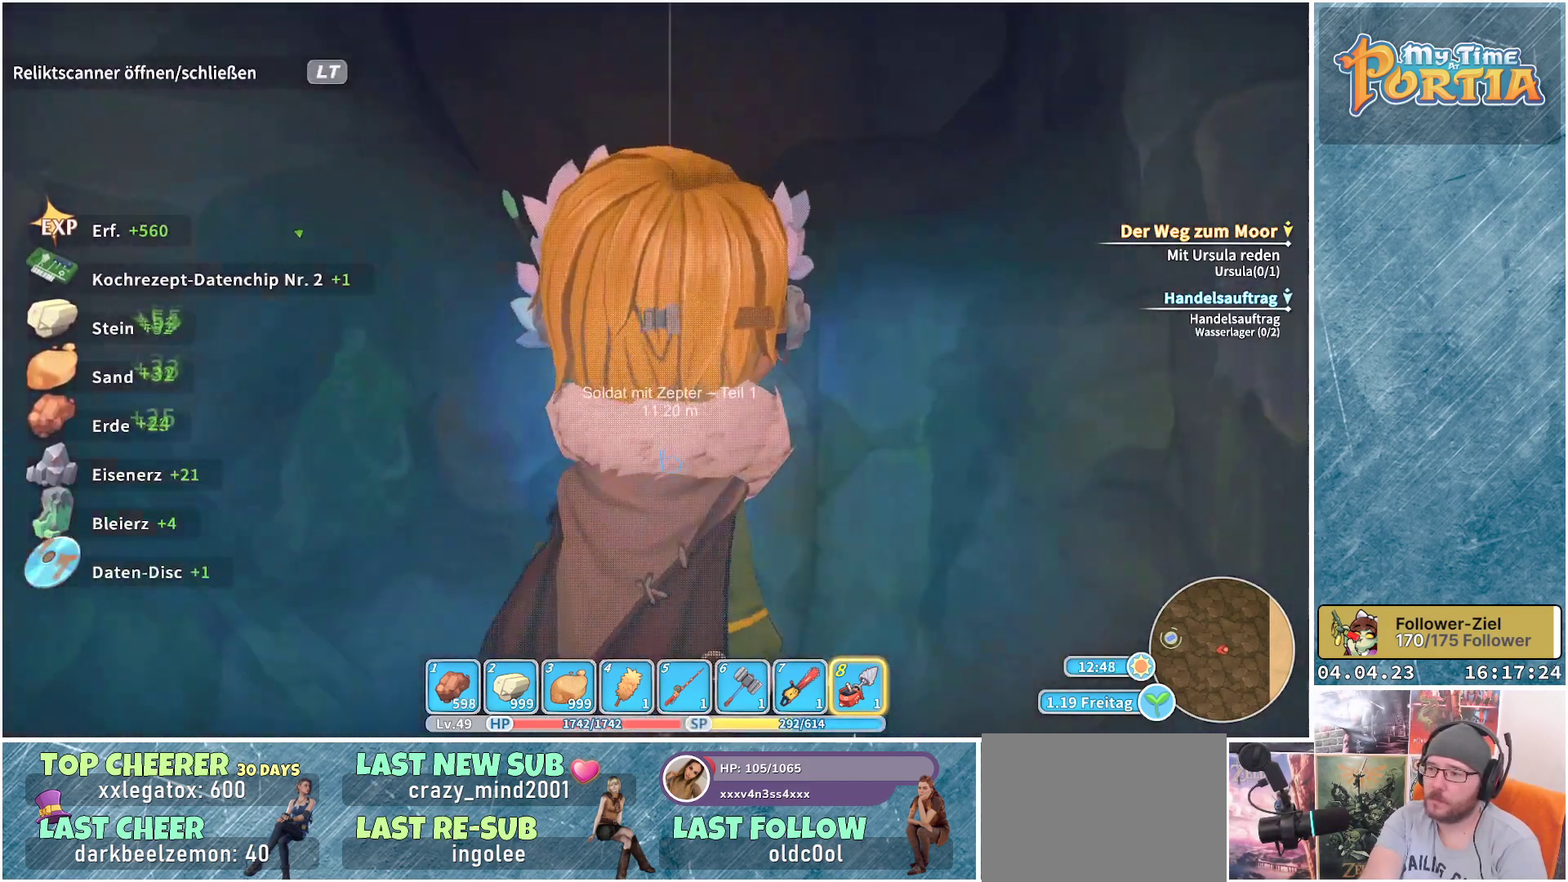
{"buttons": [], "left_stick": "up", "right_stick": "center", "events": []}
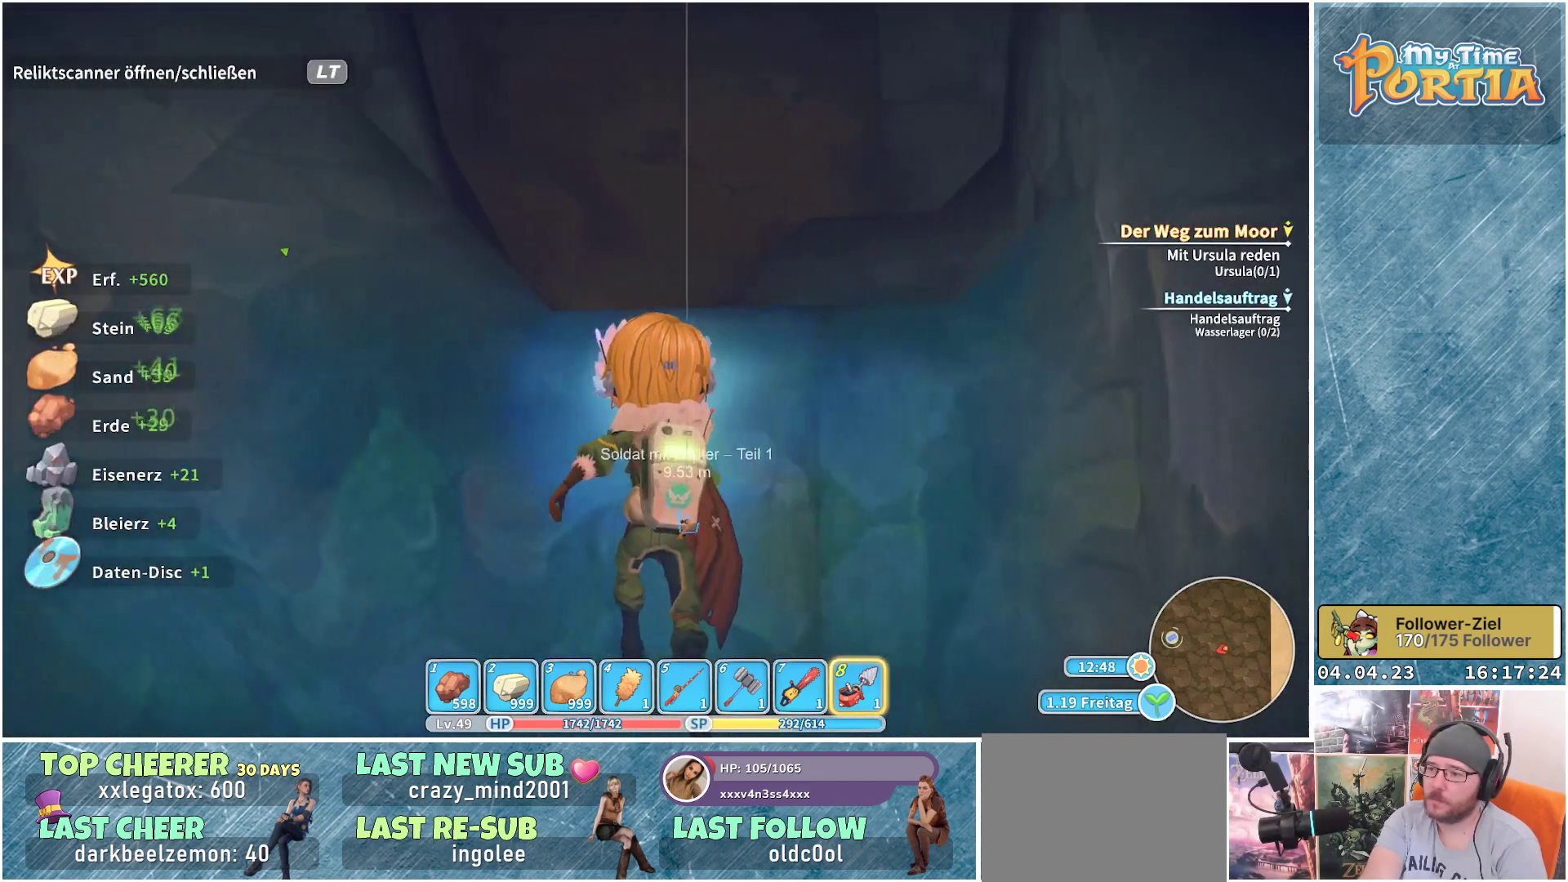
{"buttons": [], "left_stick": "center", "right_stick": "center", "events": [[183, "left_stick", "up-right"], [317, "left_stick", "center"]]}
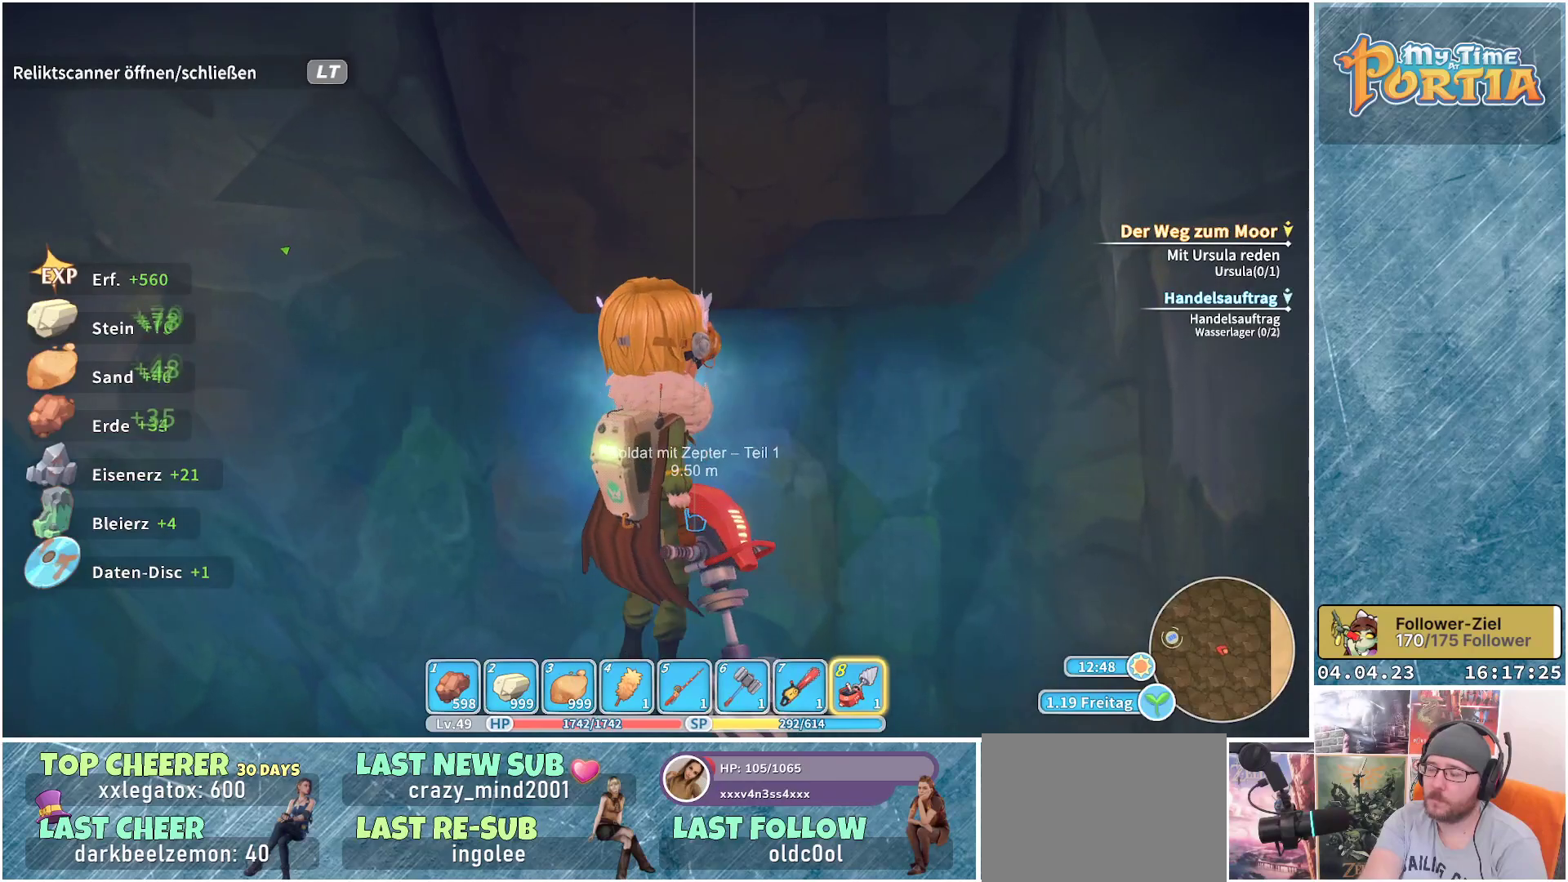
{"buttons": [], "left_stick": "center", "right_stick": "center", "events": []}
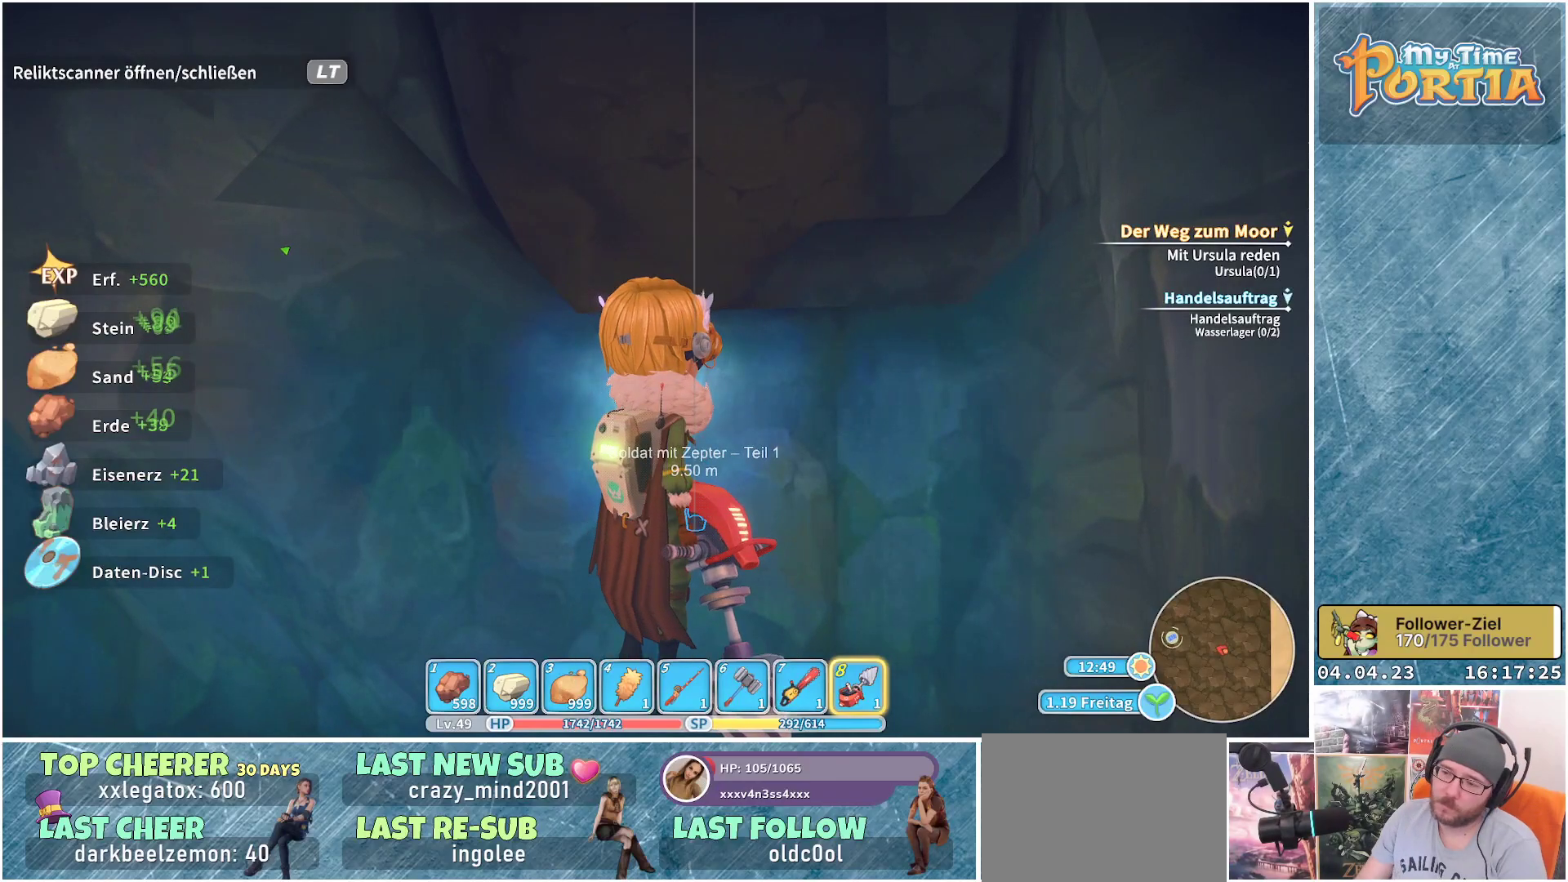
{"buttons": ["B"], "left_stick": "center", "right_stick": "center", "events": [[350, "B", "down"]]}
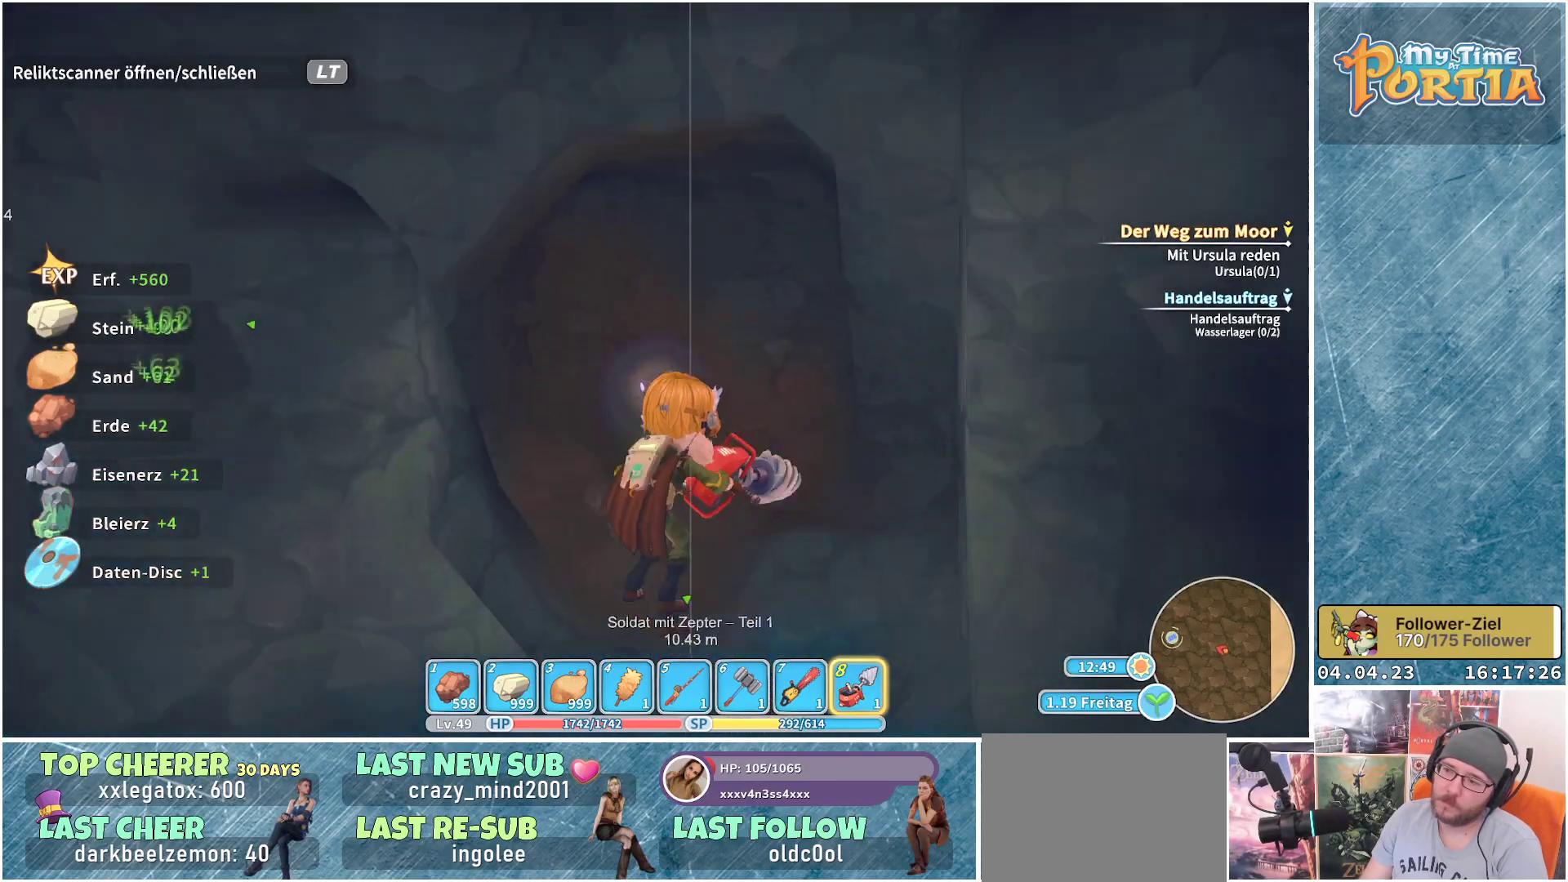
{"buttons": [], "left_stick": "up", "right_stick": "center", "events": [[133, "left_stick", "up"], [300, "B", "up"]]}
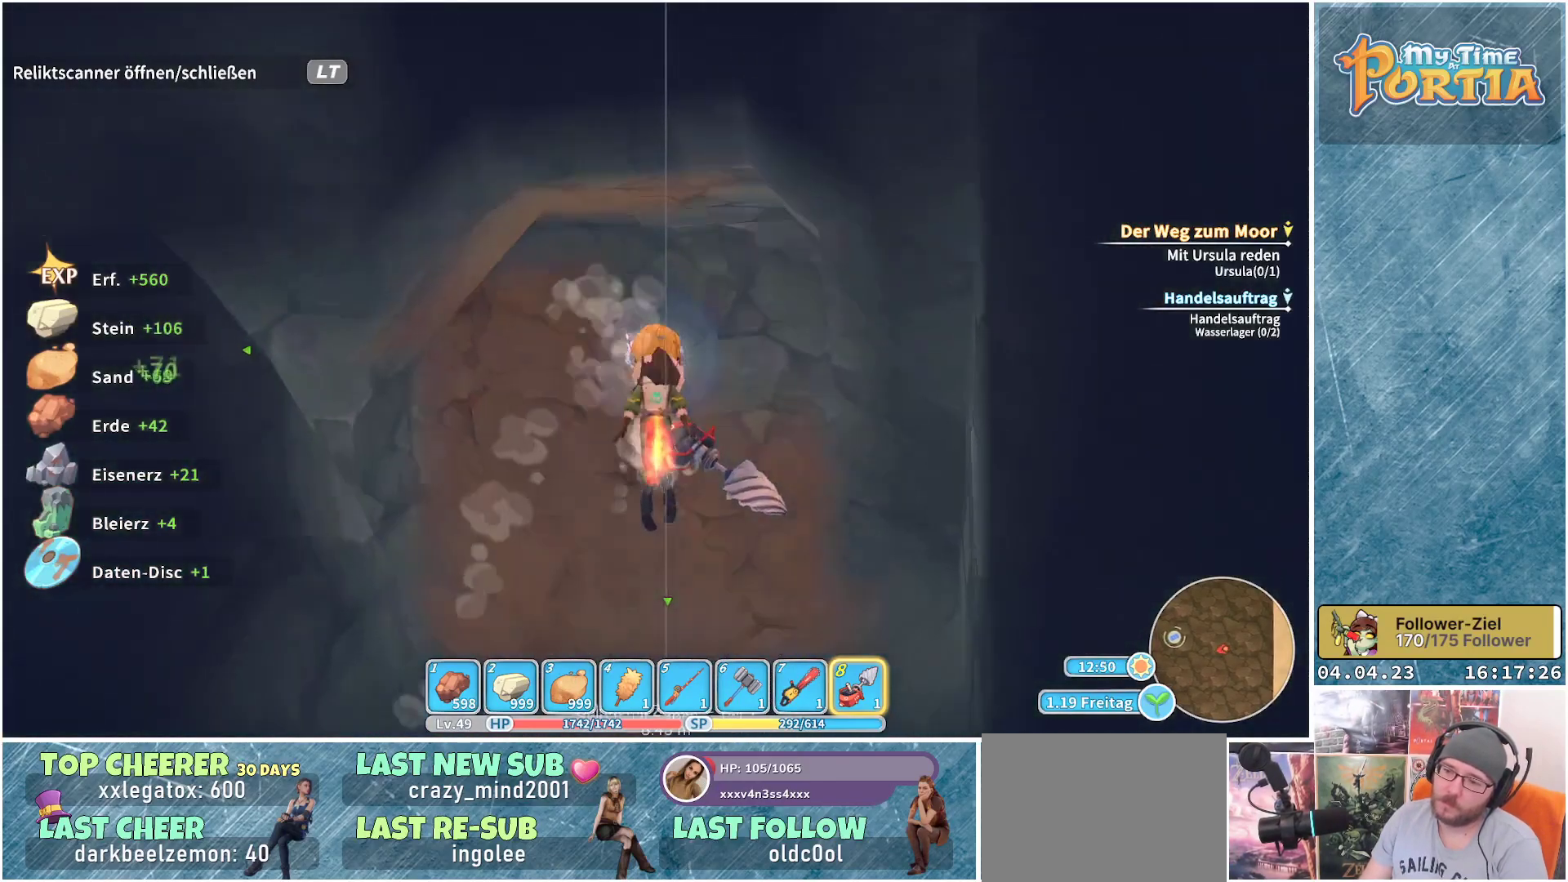
{"buttons": [], "left_stick": "center", "right_stick": "center", "events": [[117, "left_stick", "center"]]}
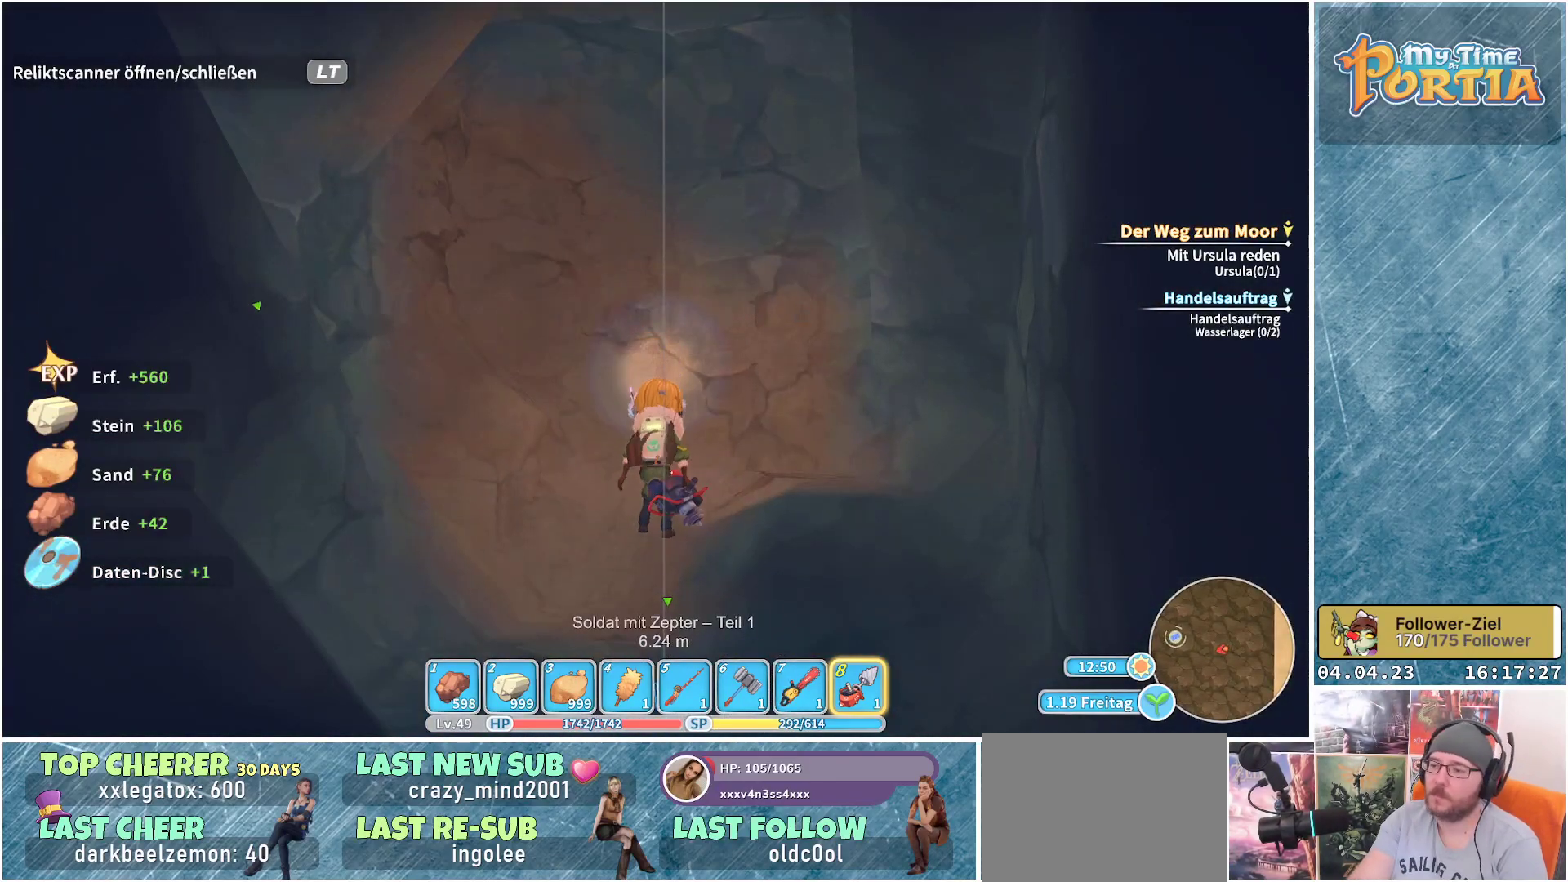
{"buttons": [], "left_stick": "center", "right_stick": "center", "events": []}
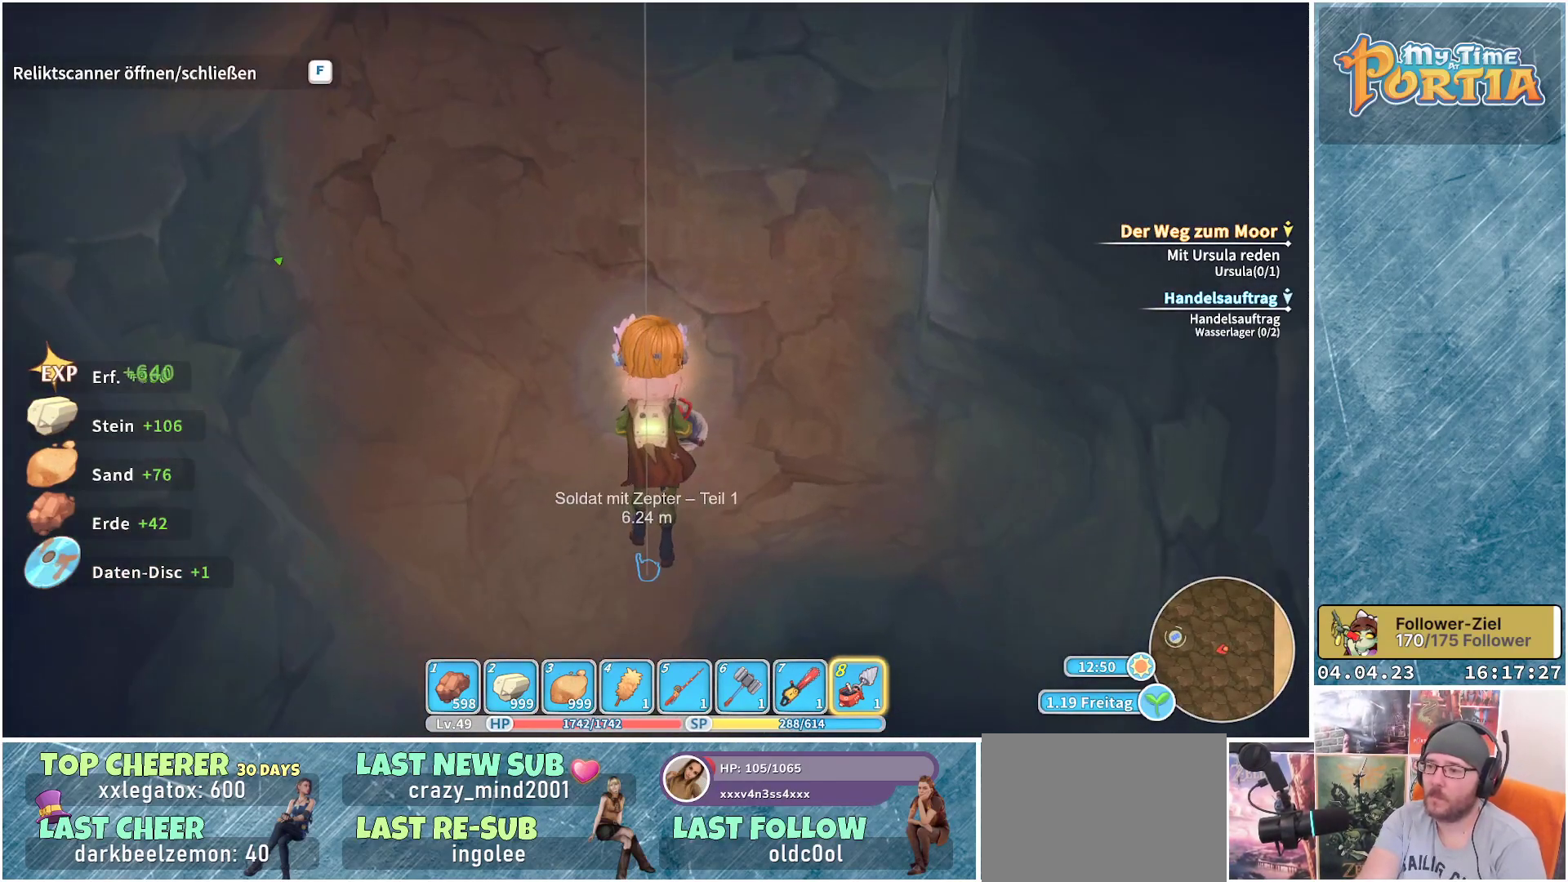
{"buttons": [], "left_stick": "center", "right_stick": "center", "events": []}
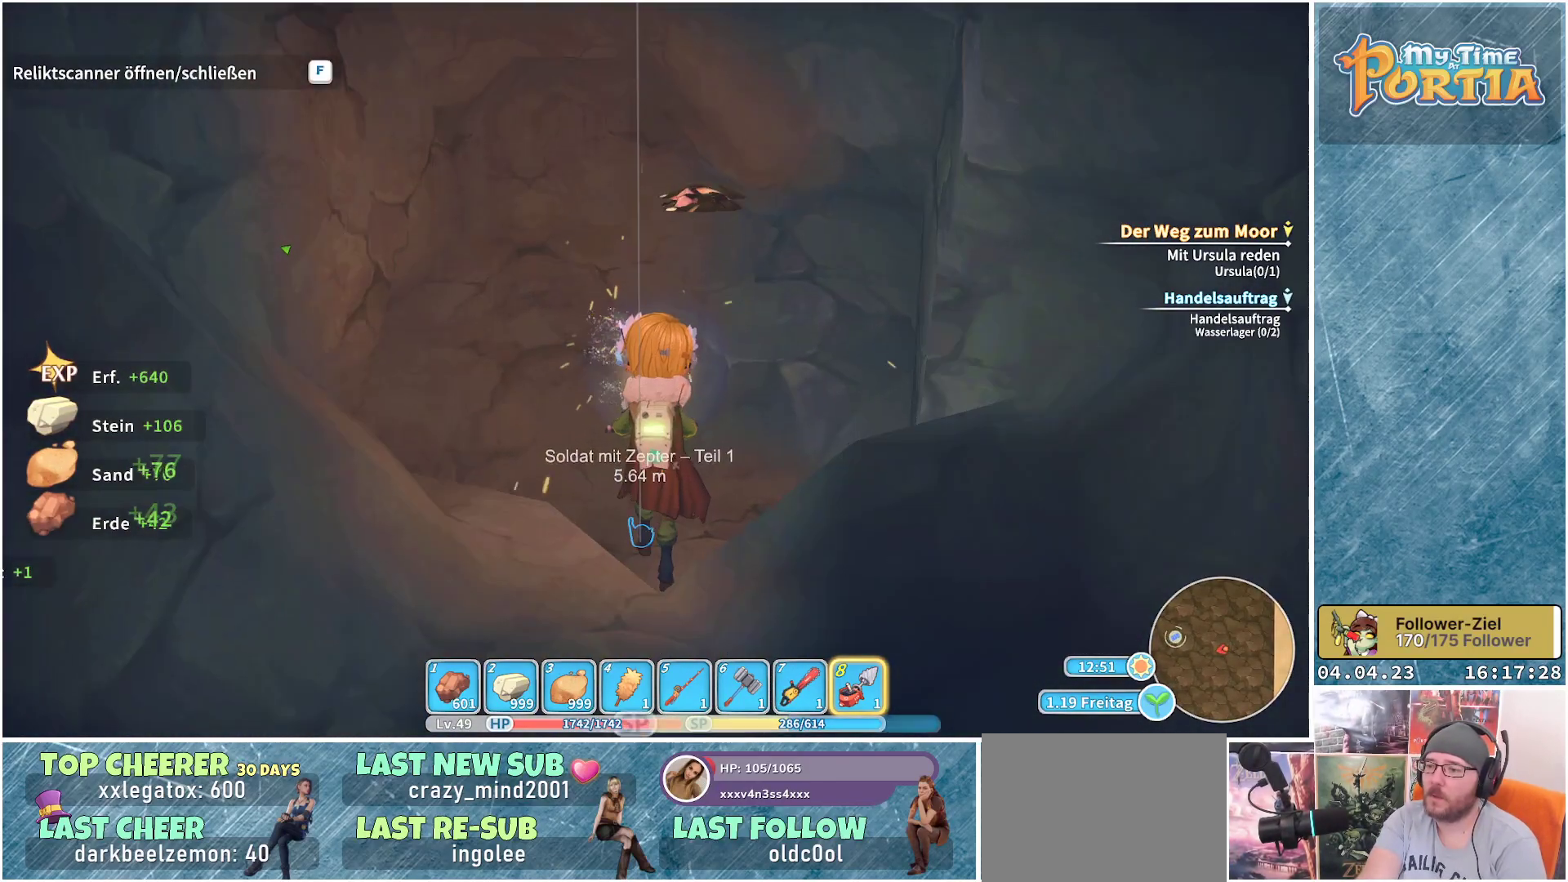
{"buttons": [], "left_stick": "center", "right_stick": "center", "events": []}
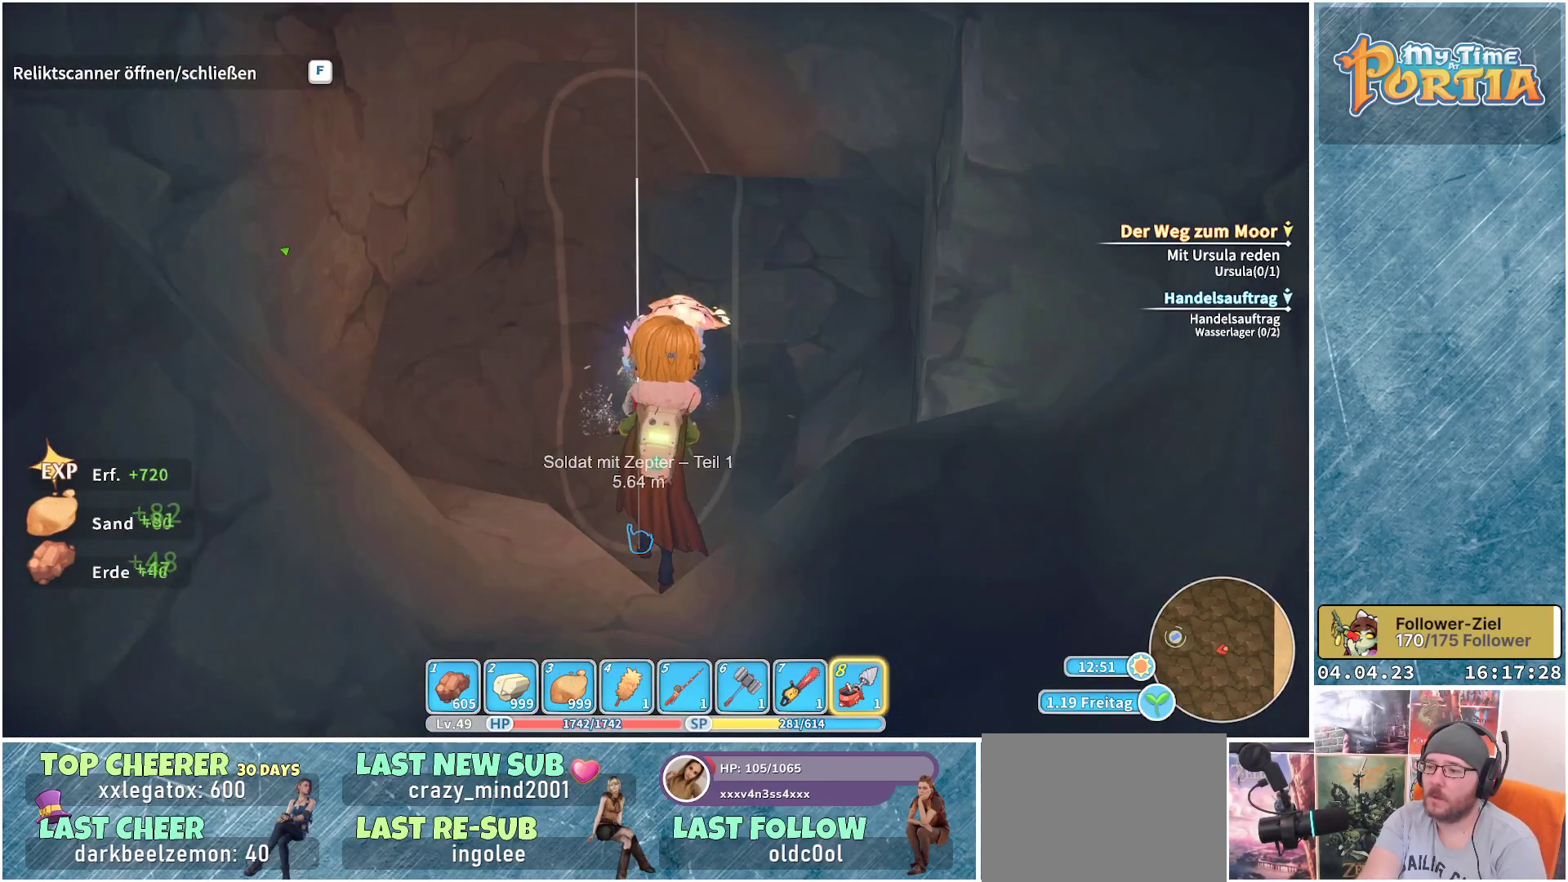
{"buttons": [], "left_stick": "up", "right_stick": "center", "events": [[33, "left_stick", "up"]]}
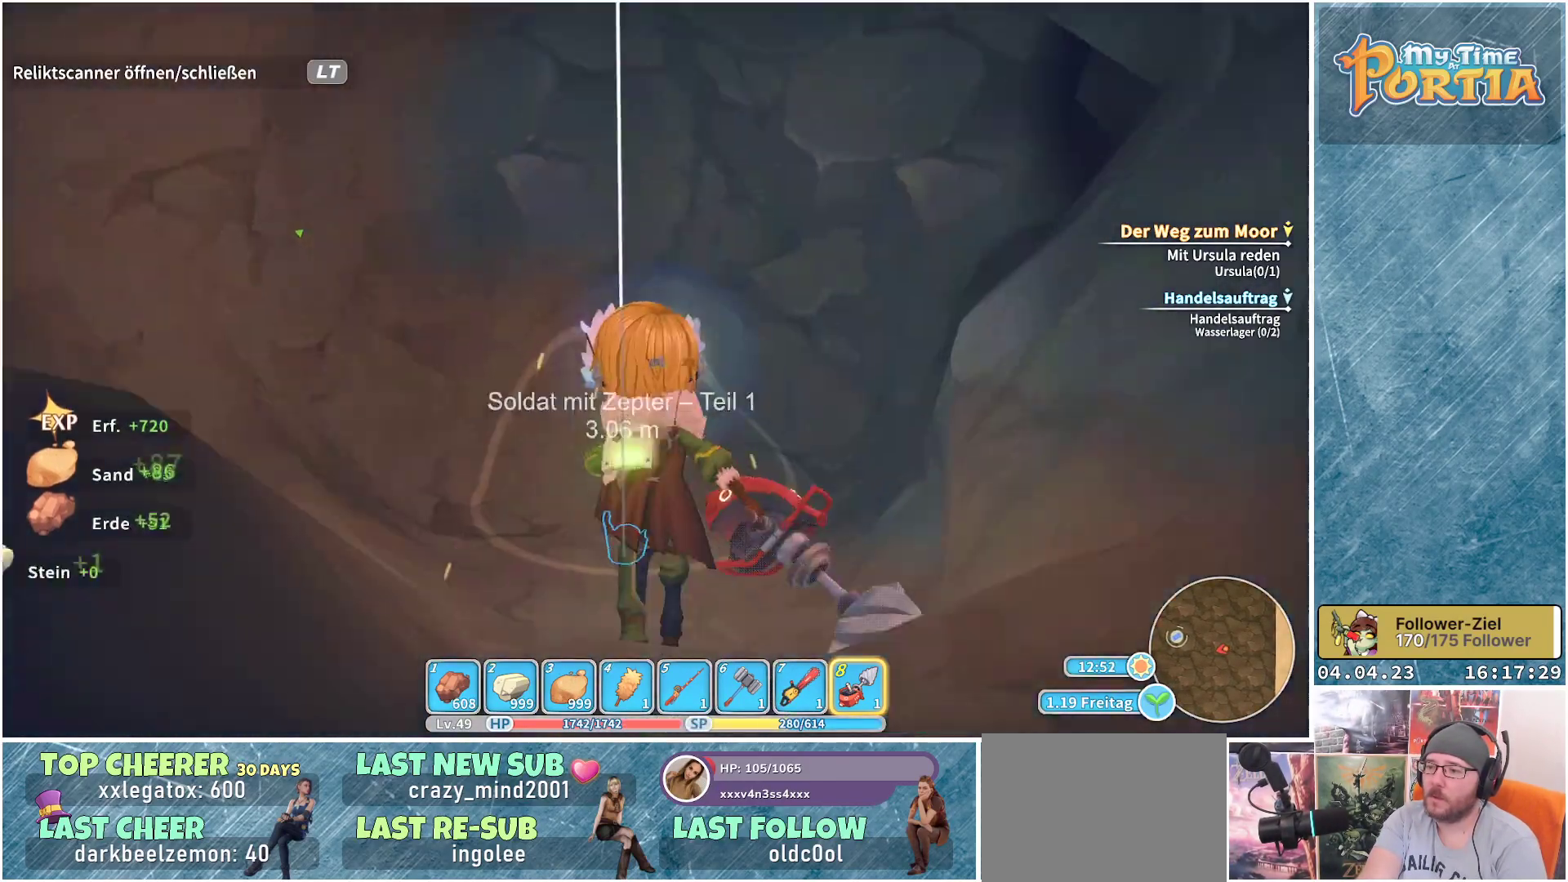
{"buttons": [], "left_stick": "center", "right_stick": "center", "events": [[300, "left_stick", "center"]]}
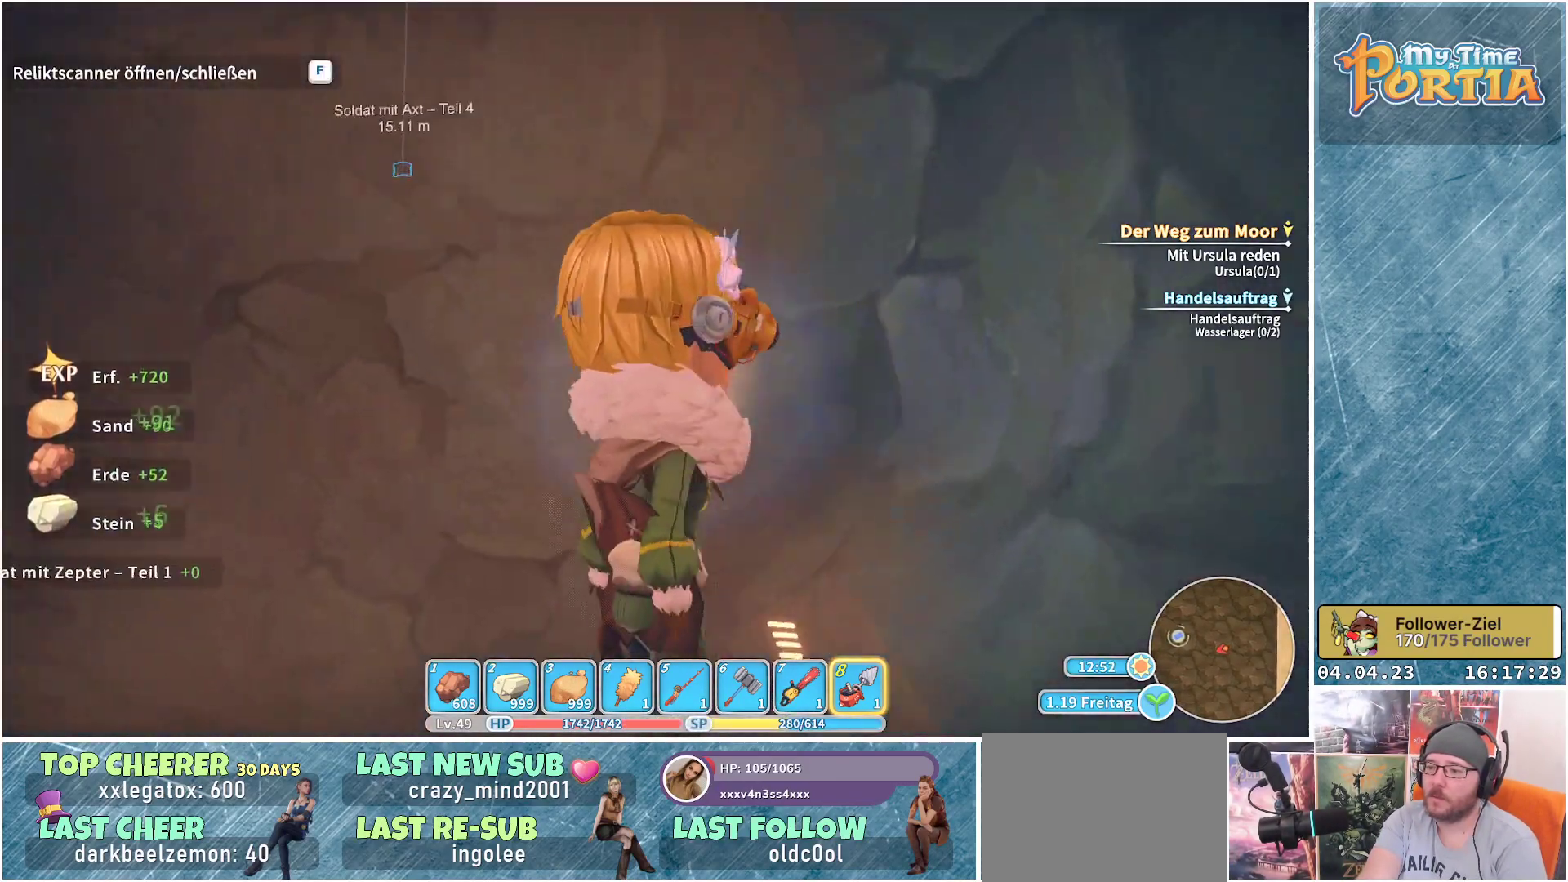
{"buttons": [], "left_stick": "up", "right_stick": "center", "events": [[33, "left_stick", "down-left"], [400, "left_stick", "up-left"], [467, "left_stick", "up"]]}
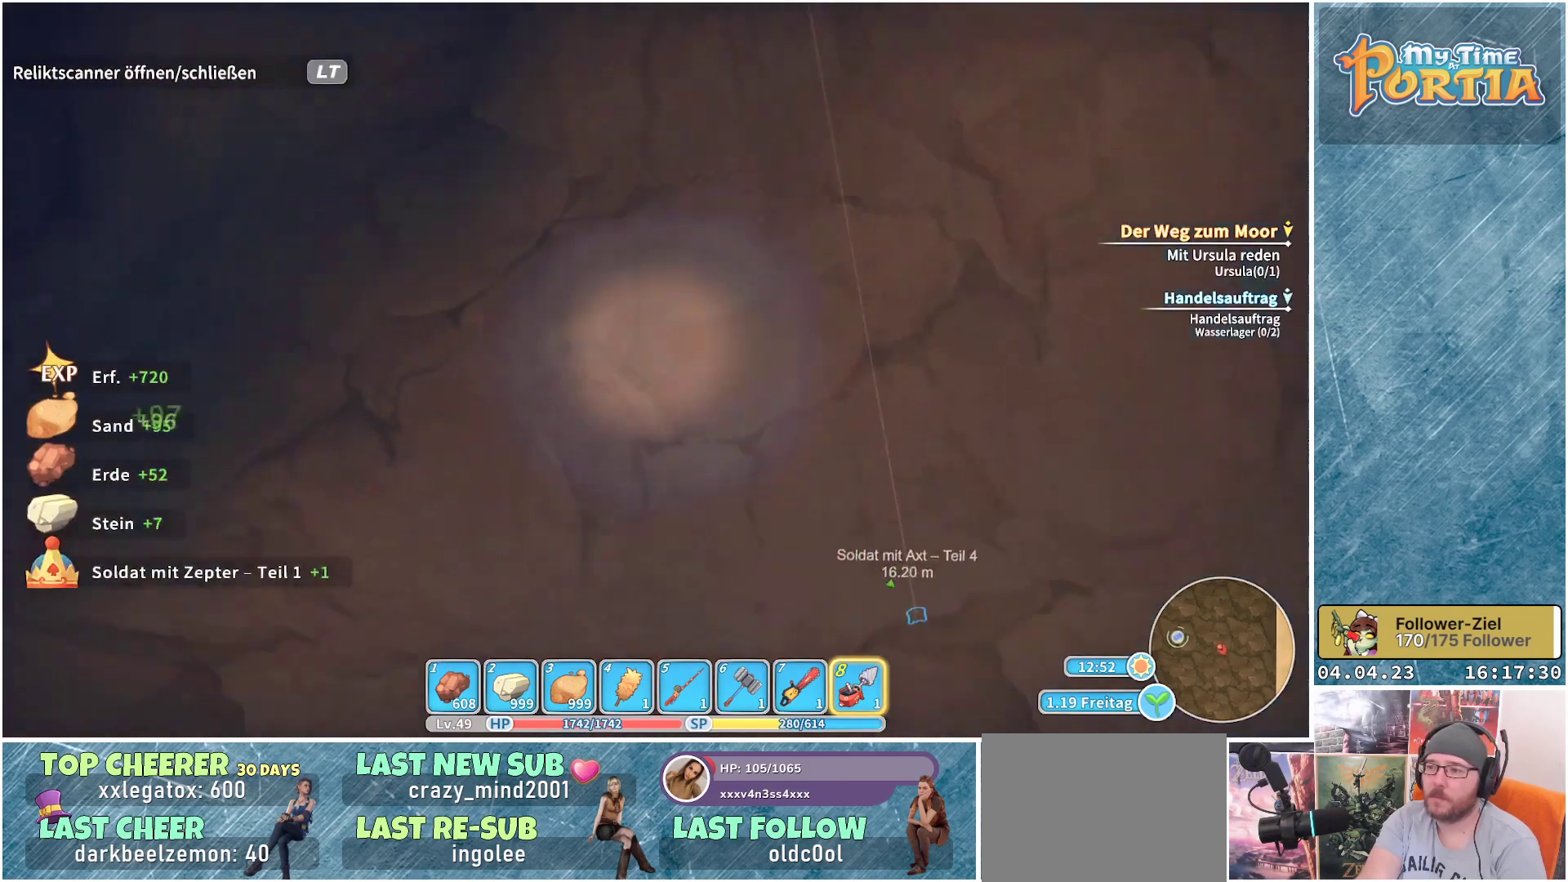
{"buttons": [], "left_stick": "center", "right_stick": "center", "events": [[200, "left_stick", "center"]]}
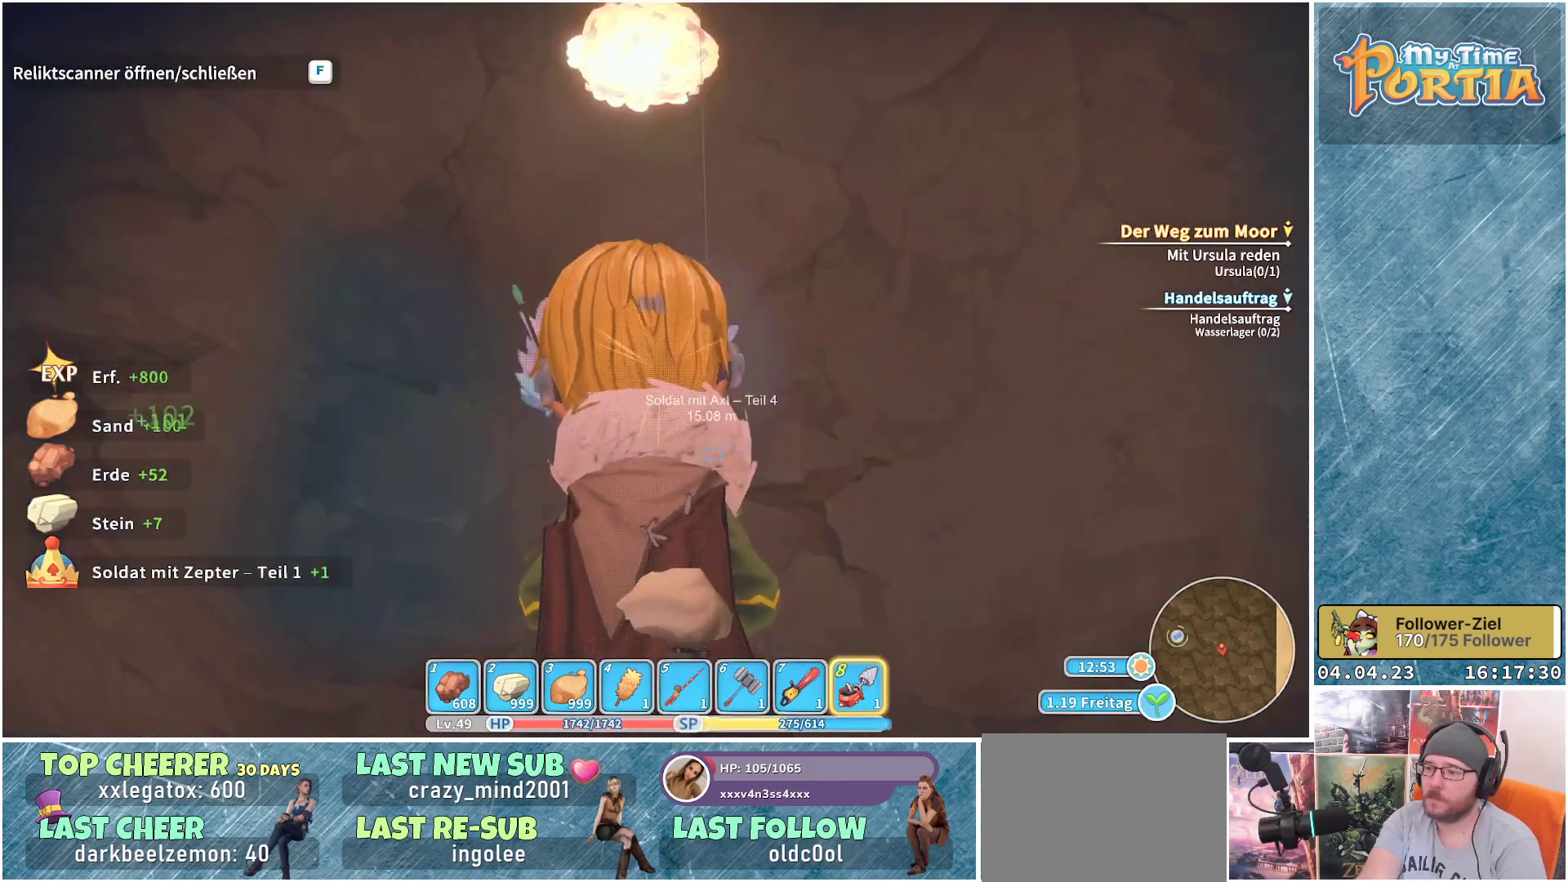
{"buttons": [], "left_stick": "center", "right_stick": "center", "events": []}
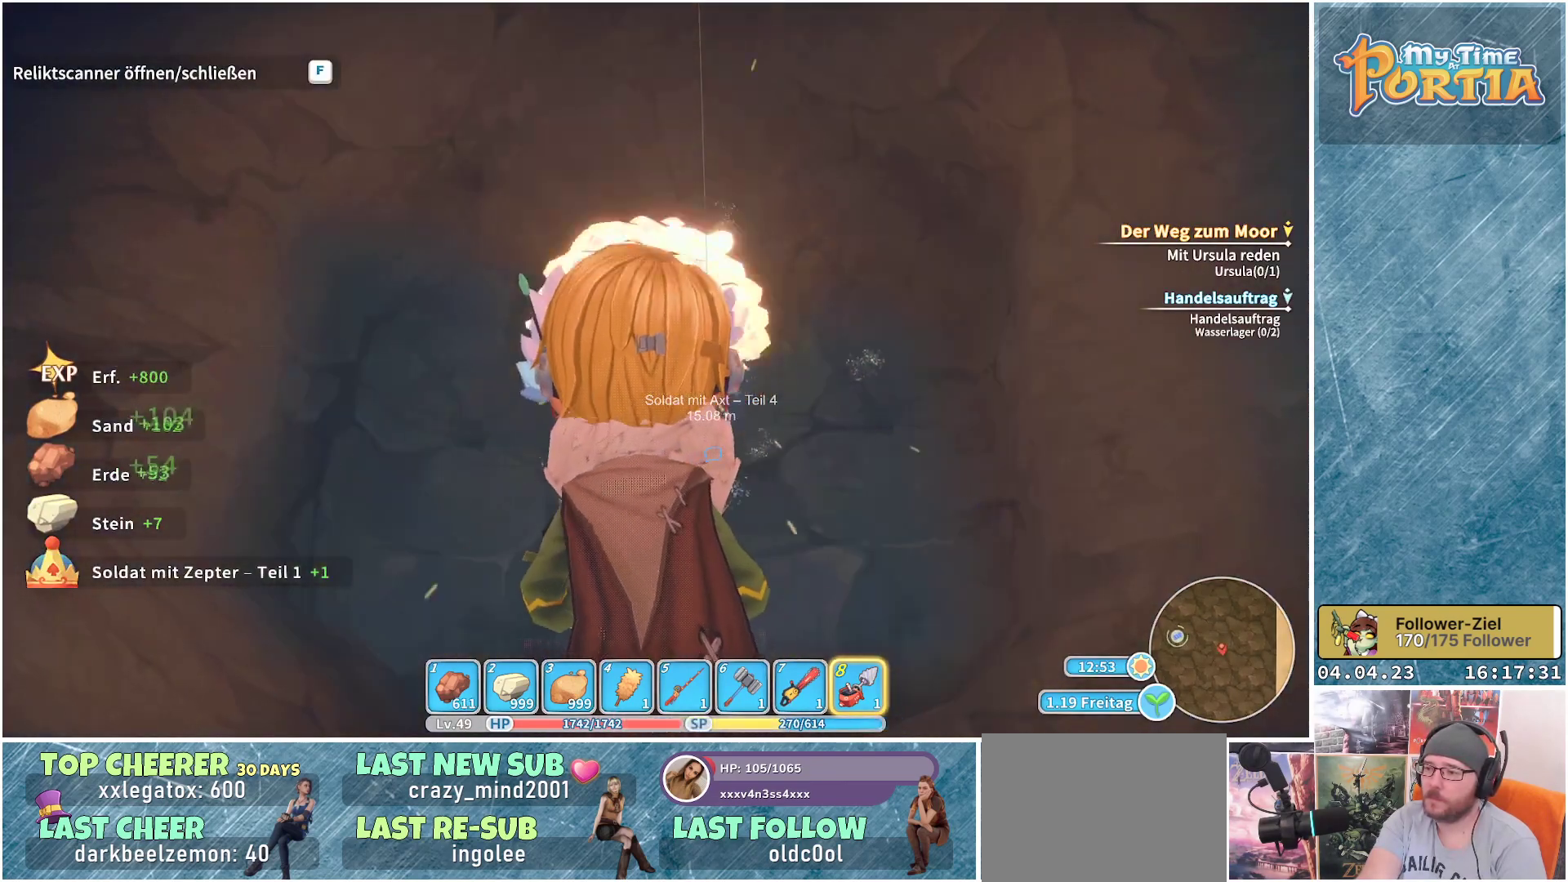
{"buttons": [], "left_stick": "center", "right_stick": "center", "events": []}
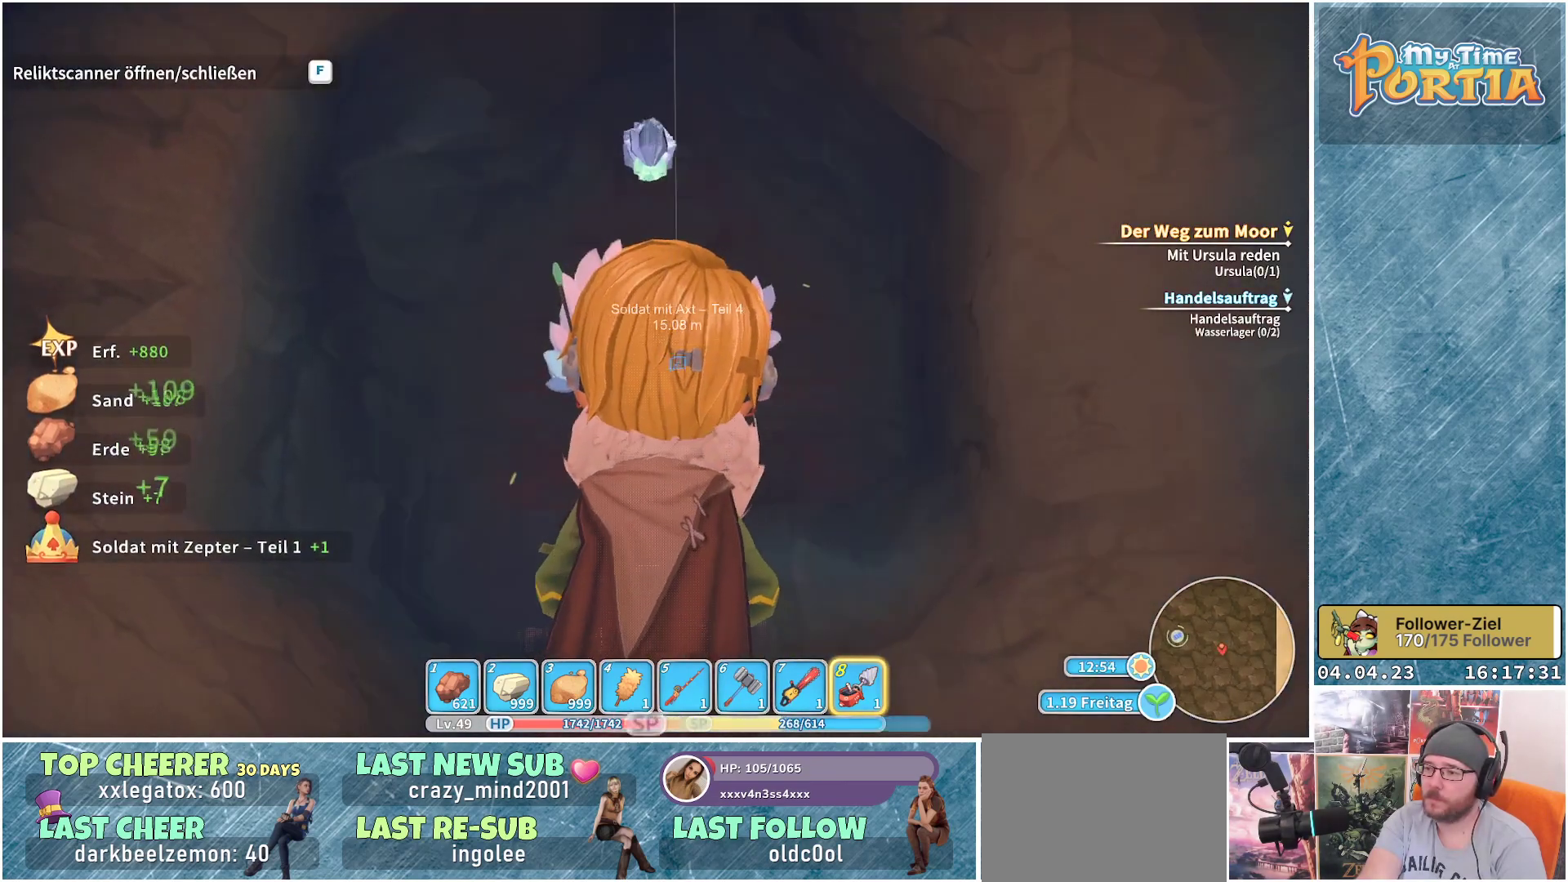
{"buttons": [], "left_stick": "center", "right_stick": "center", "events": []}
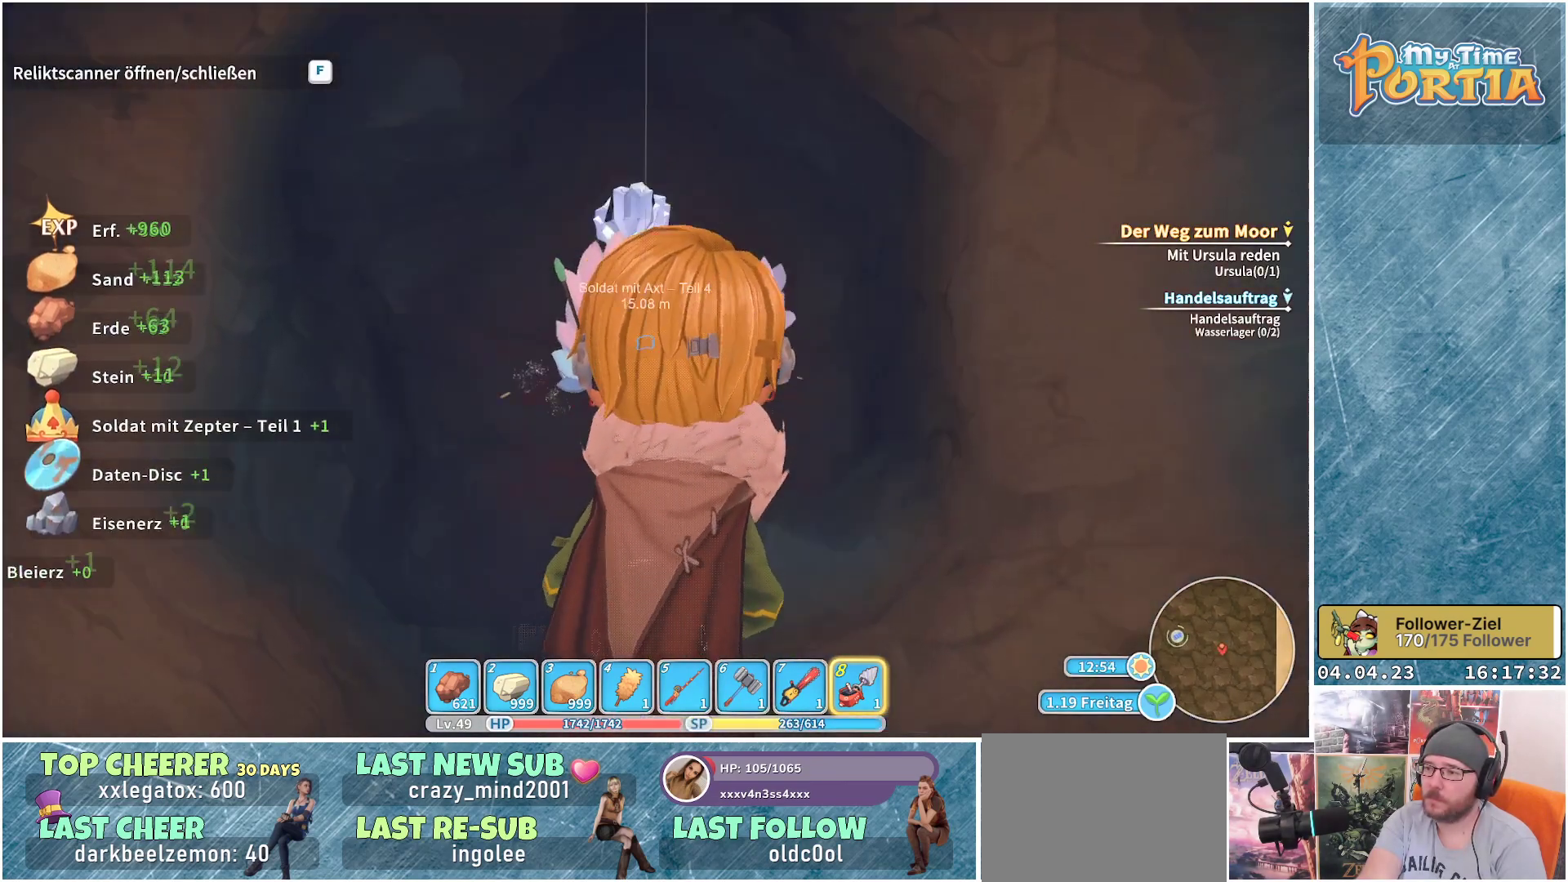
{"buttons": [], "left_stick": "center", "right_stick": "center", "events": []}
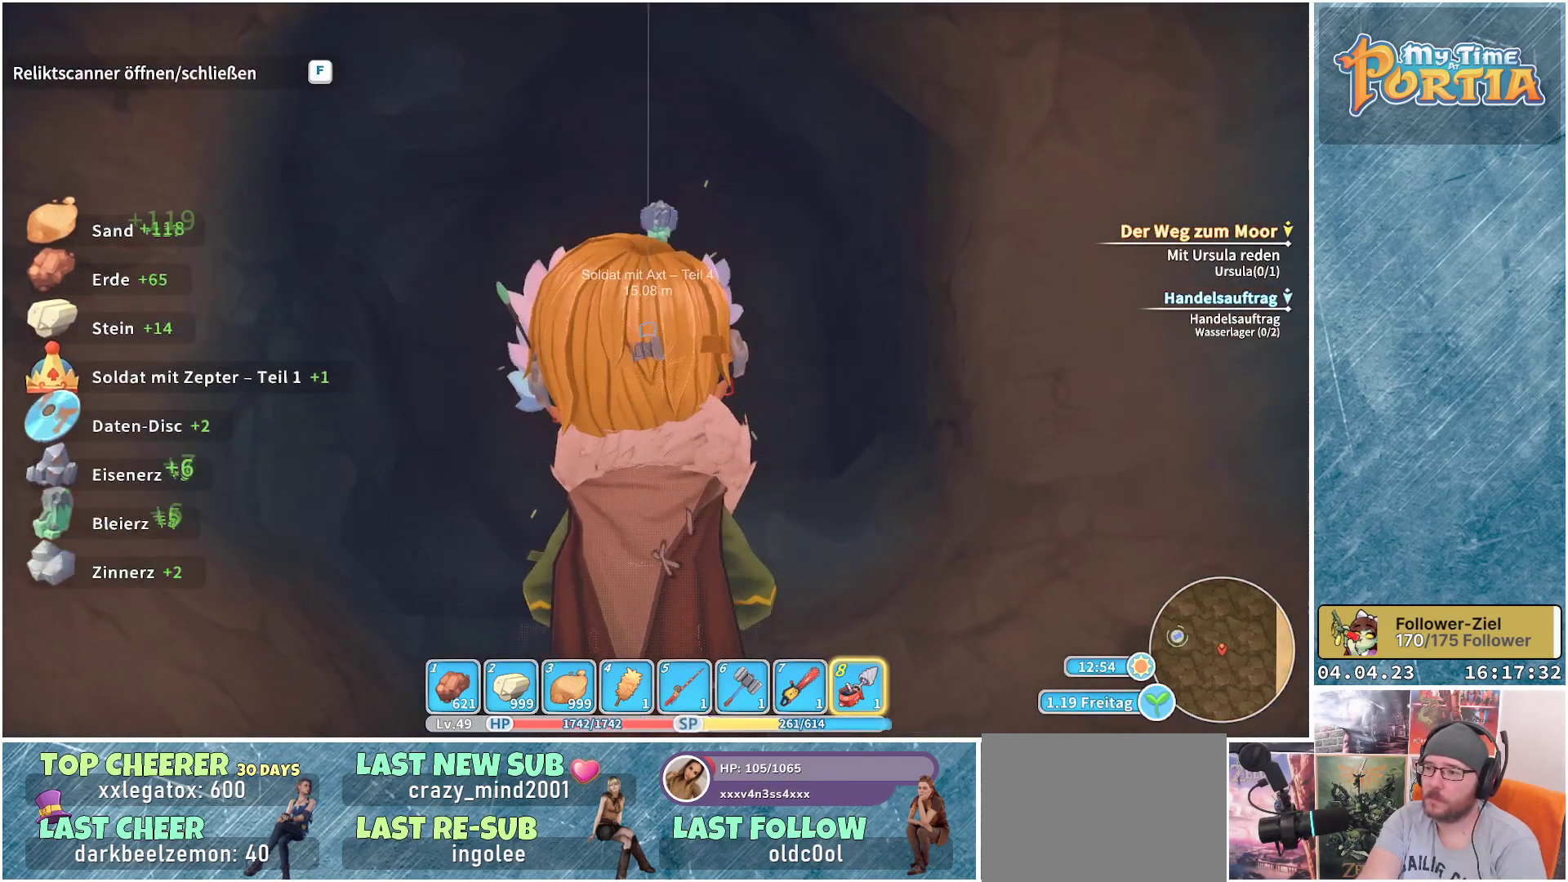
{"buttons": [], "left_stick": "up", "right_stick": "center", "events": [[417, "left_stick", "up"]]}
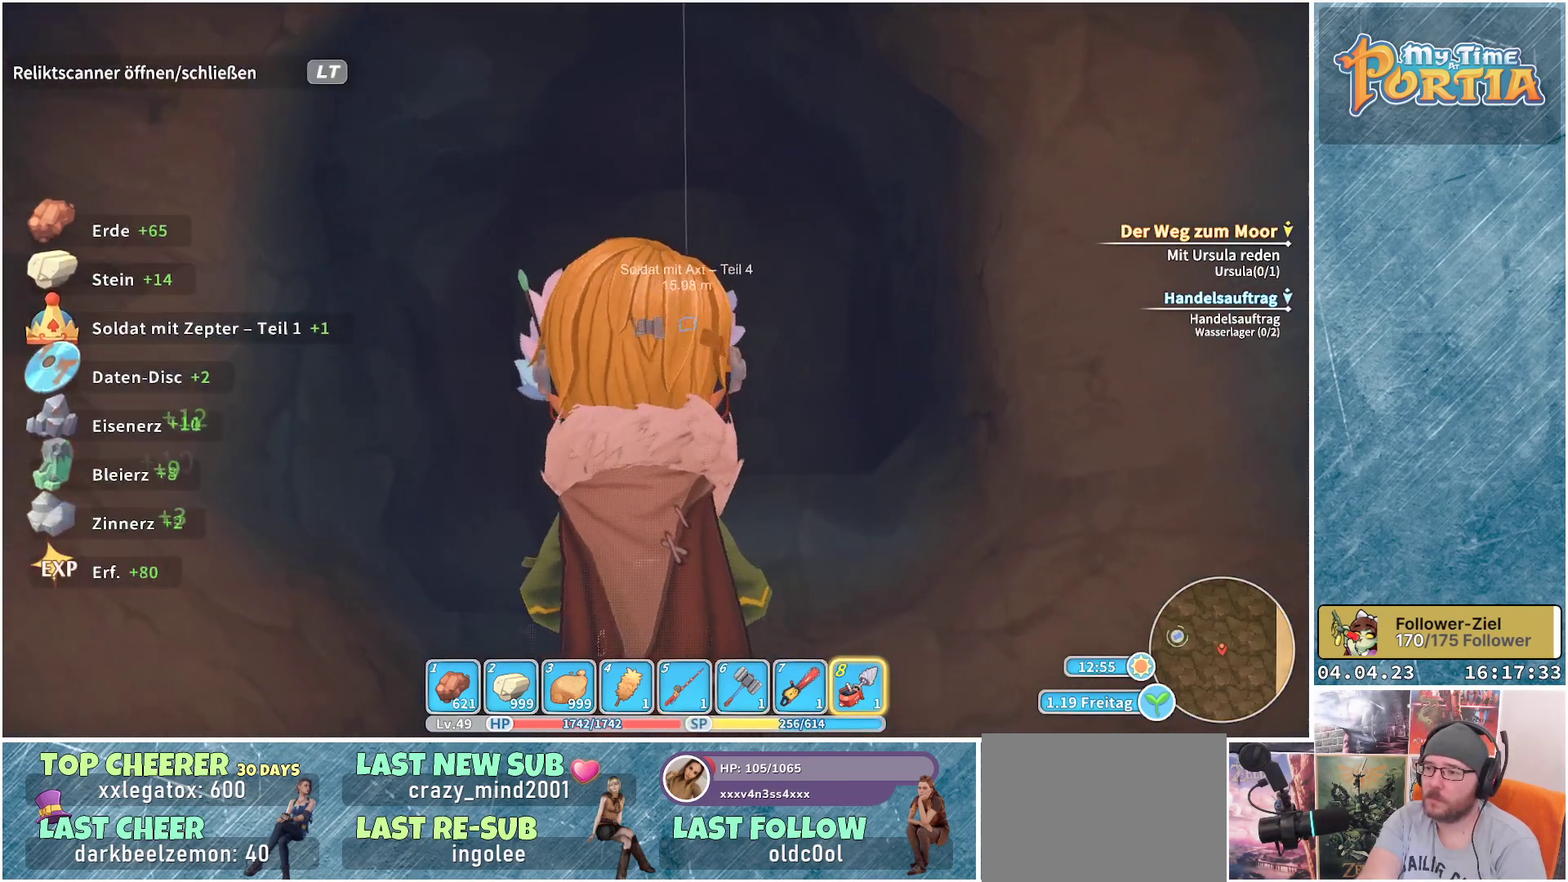
{"buttons": [], "left_stick": "up", "right_stick": "center", "events": []}
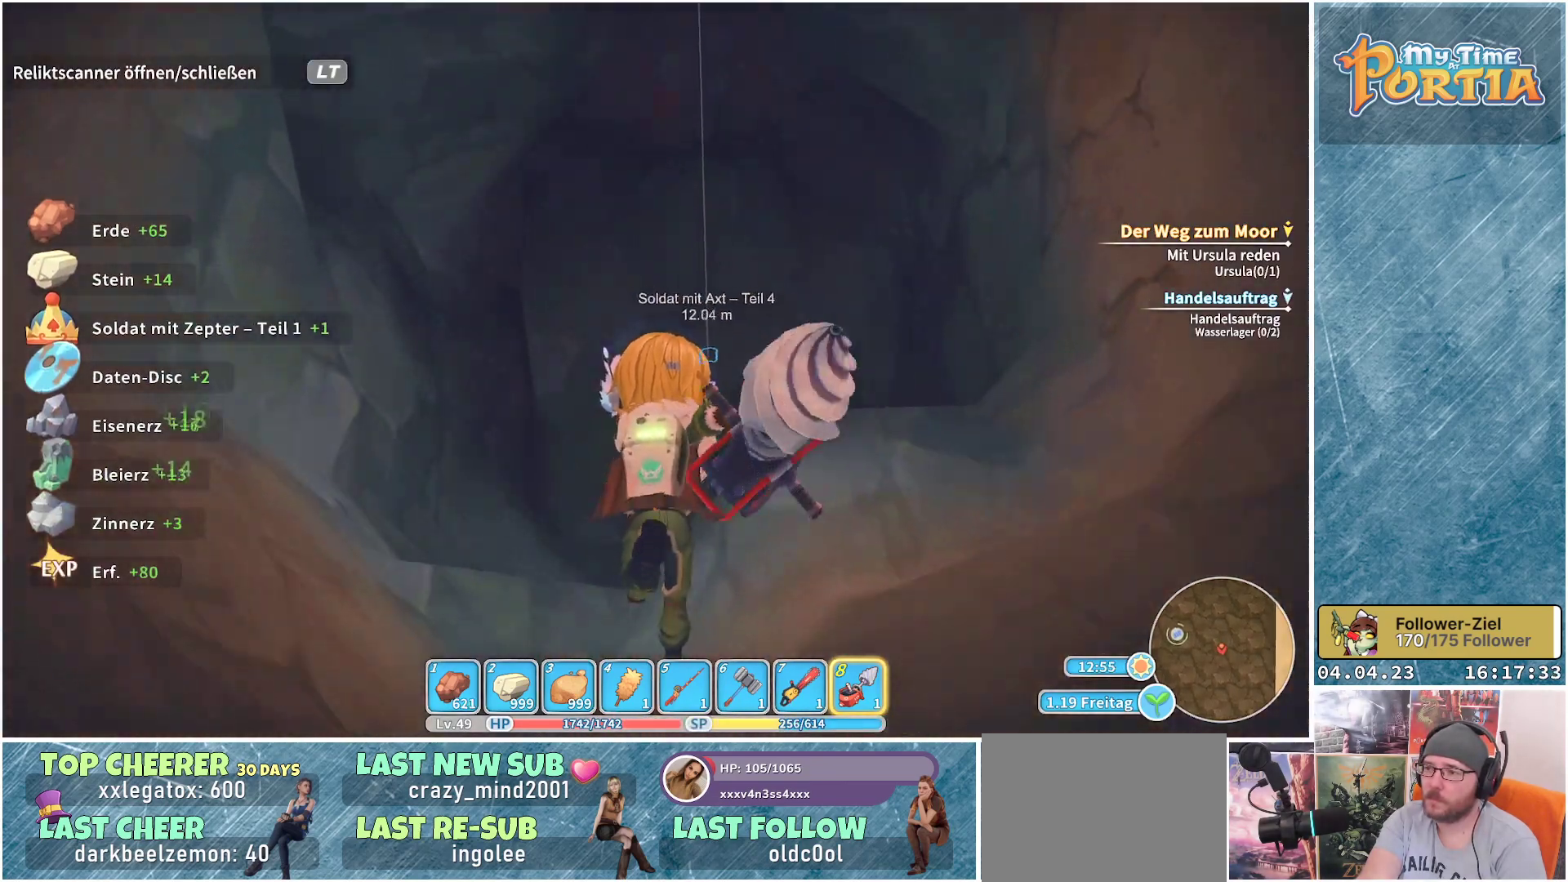
{"buttons": [], "left_stick": "center", "right_stick": "center", "events": [[433, "left_stick", "center"]]}
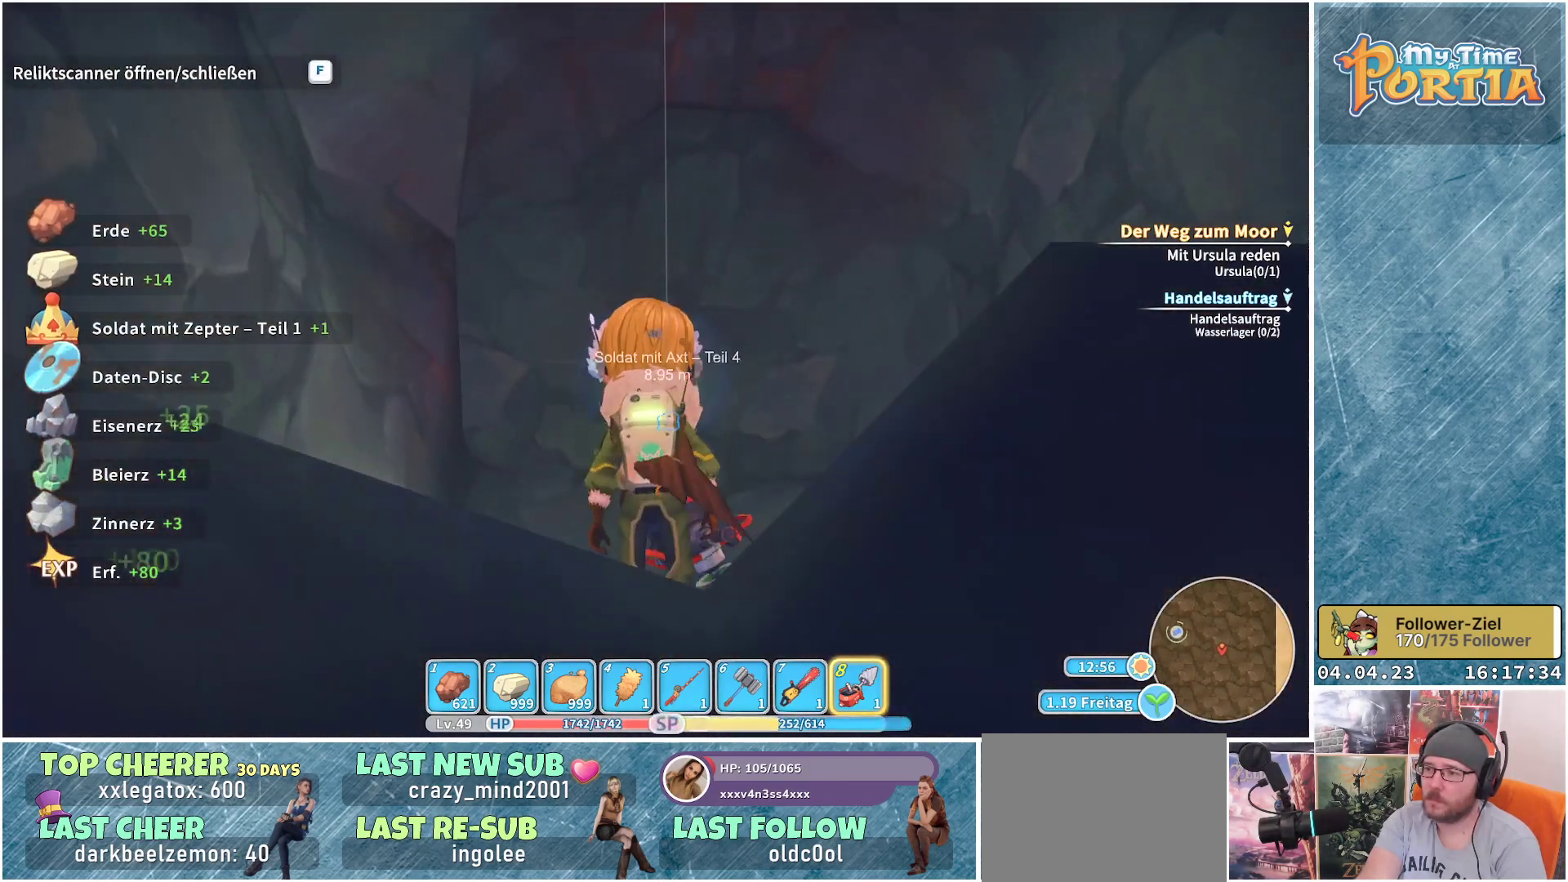
{"buttons": [], "left_stick": "center", "right_stick": "center", "events": []}
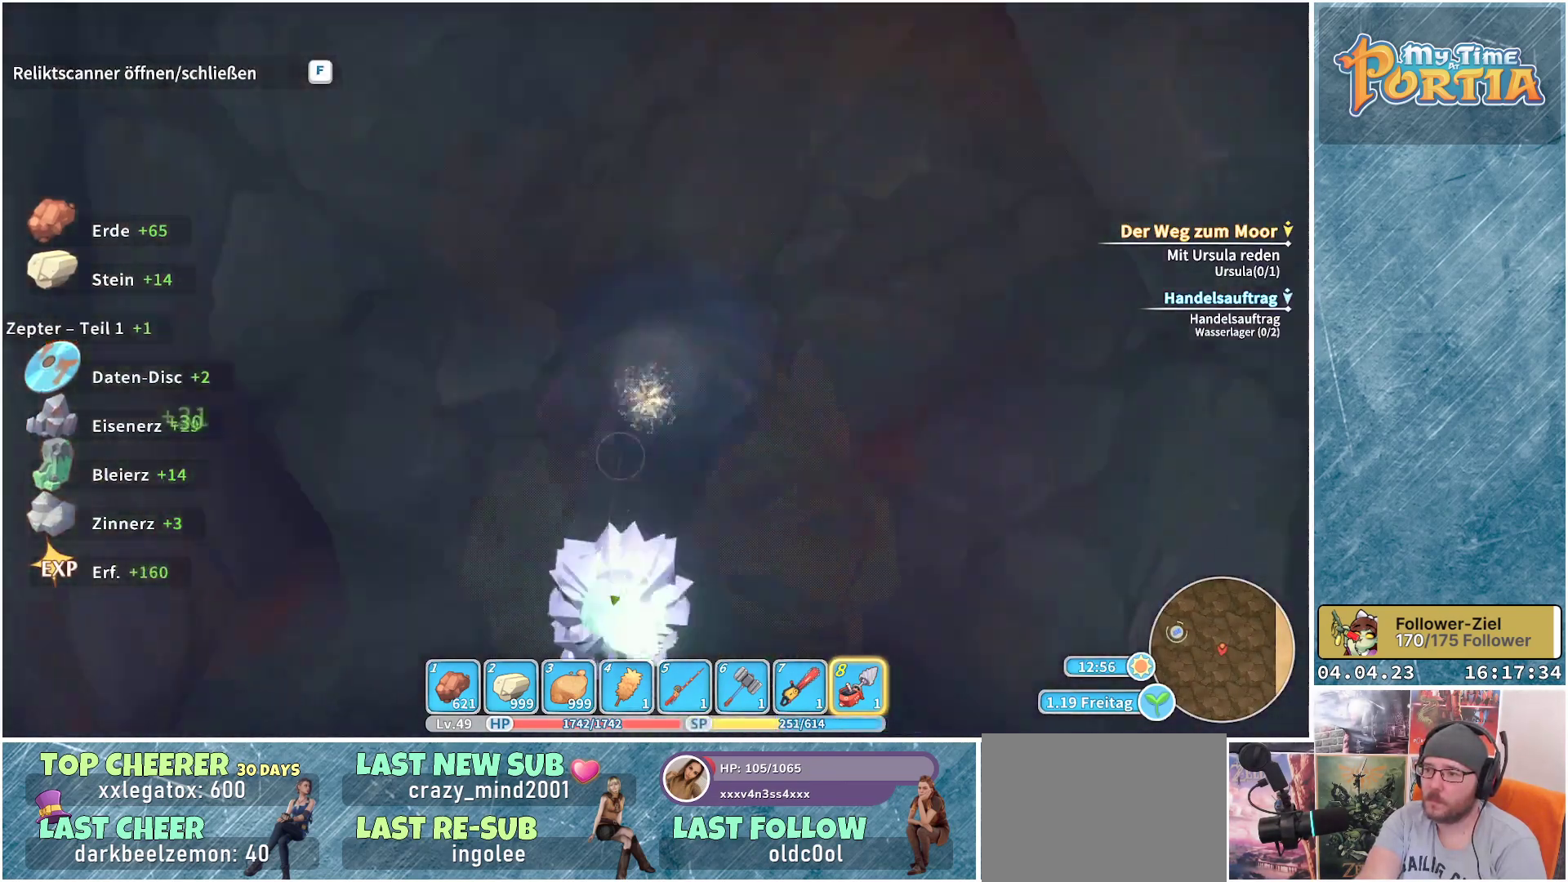
{"buttons": [], "left_stick": "center", "right_stick": "center", "events": []}
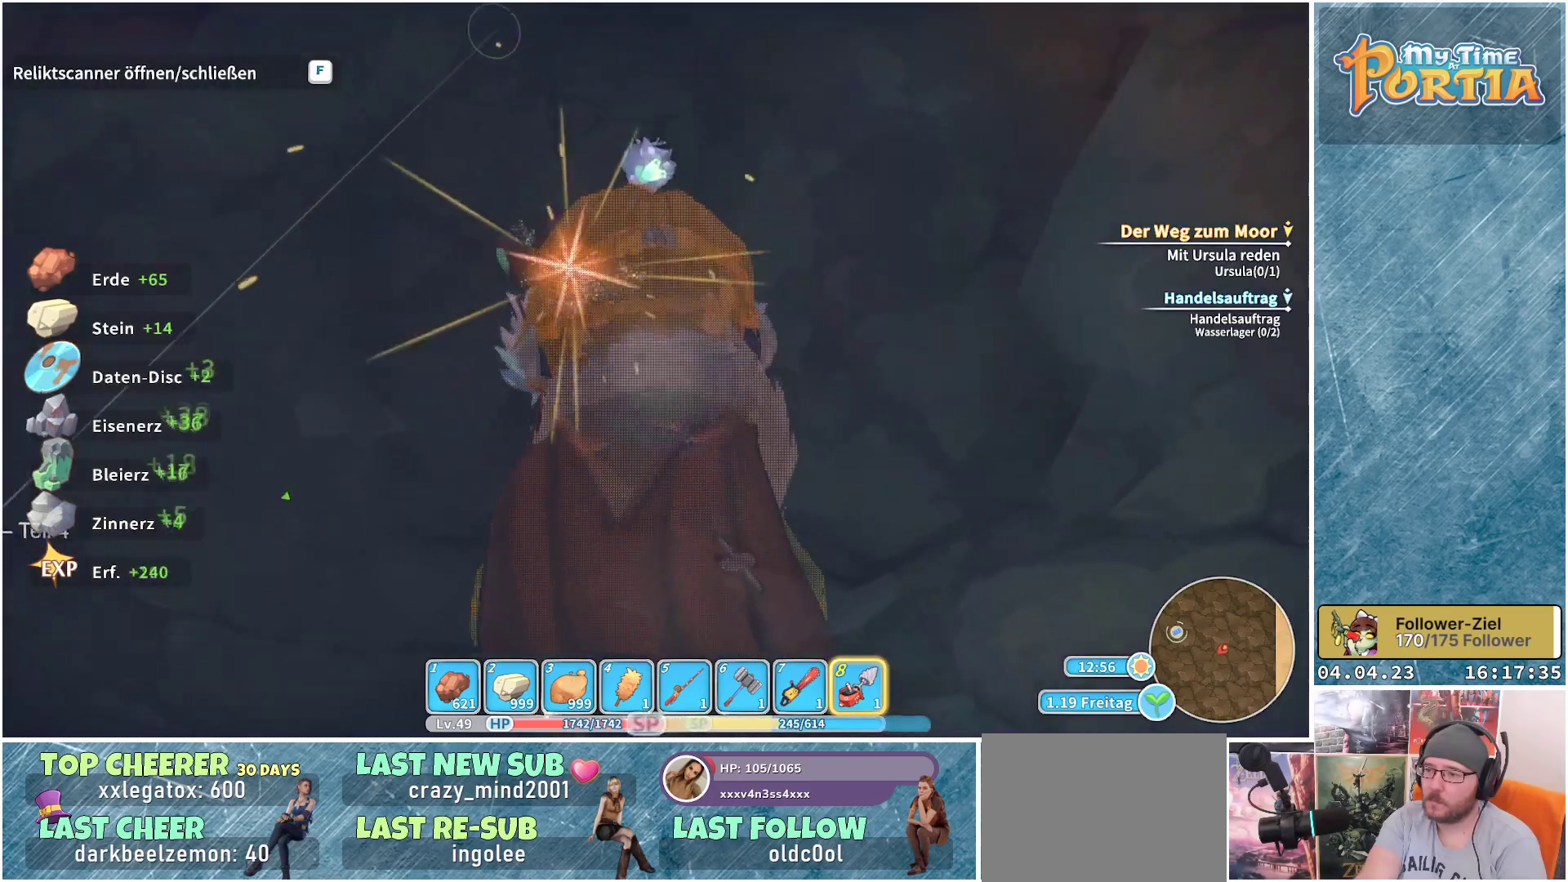
{"buttons": [], "left_stick": "center", "right_stick": "center", "events": []}
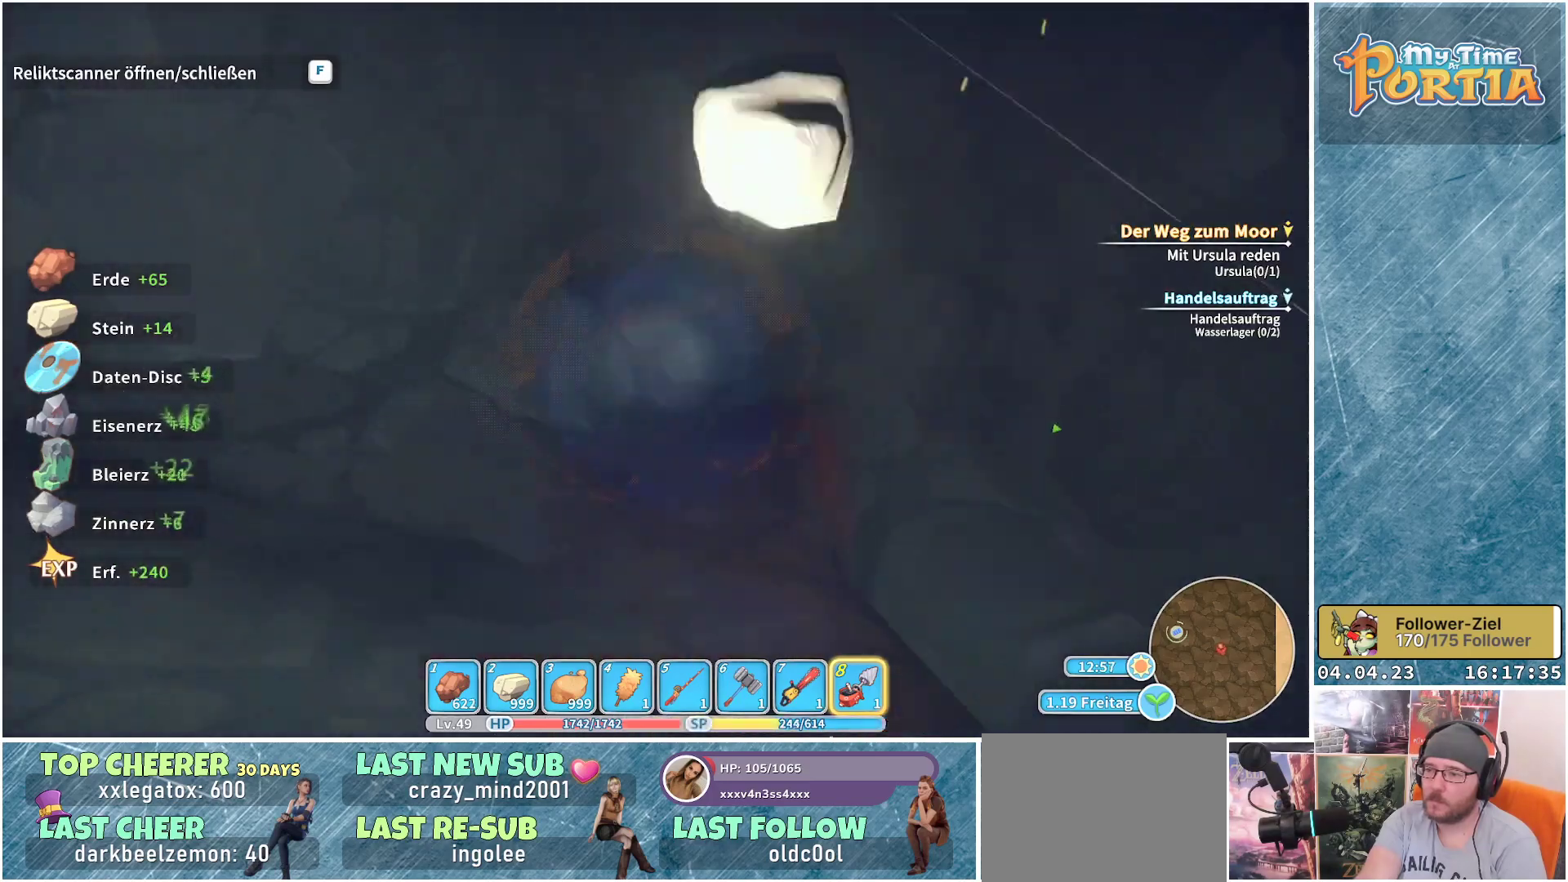
{"buttons": [], "left_stick": "center", "right_stick": "center", "events": []}